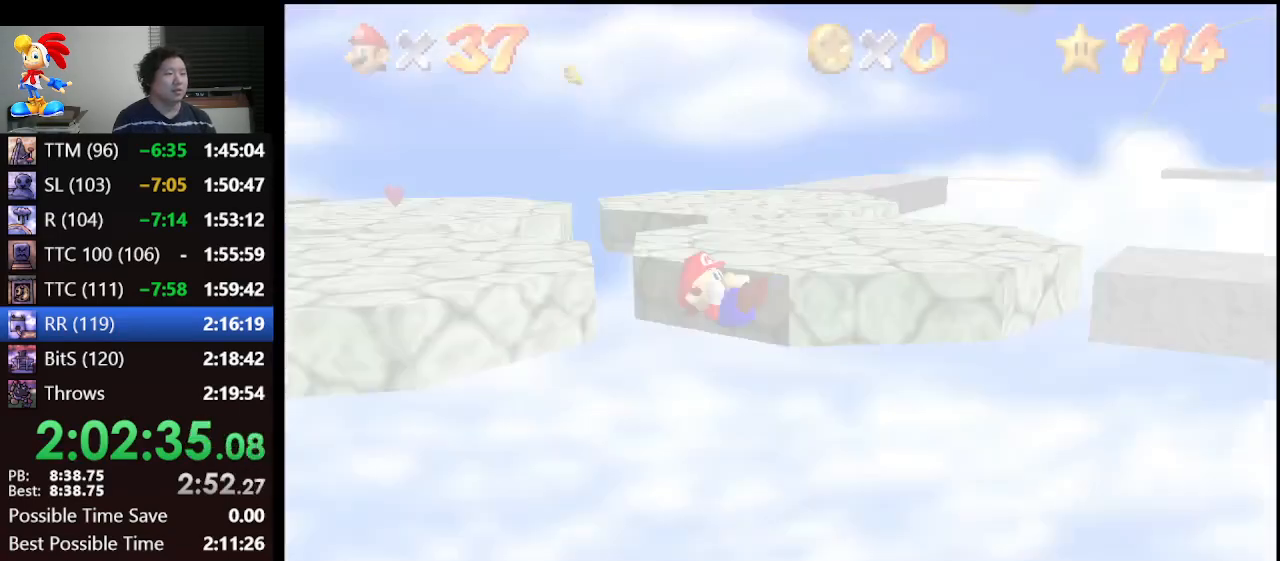
Gameplay with a controller (Nintendo layout); each line is a JSON object with the inputs held at the frame after it. "events" lists button and stick changes between this image and that frame as [ms after this image, input, new state], when the widget could be followed in between. Not read: L1 L3 R3.
{"buttons": [], "left_stick": "up", "events": [[67, "C_RIGHT", "down"], [100, "C_RIGHT", "up"], [133, "C_RIGHT", "down"], [167, "left_stick", "up-left"], [233, "C_RIGHT", "up"], [333, "left_stick", "up"]]}
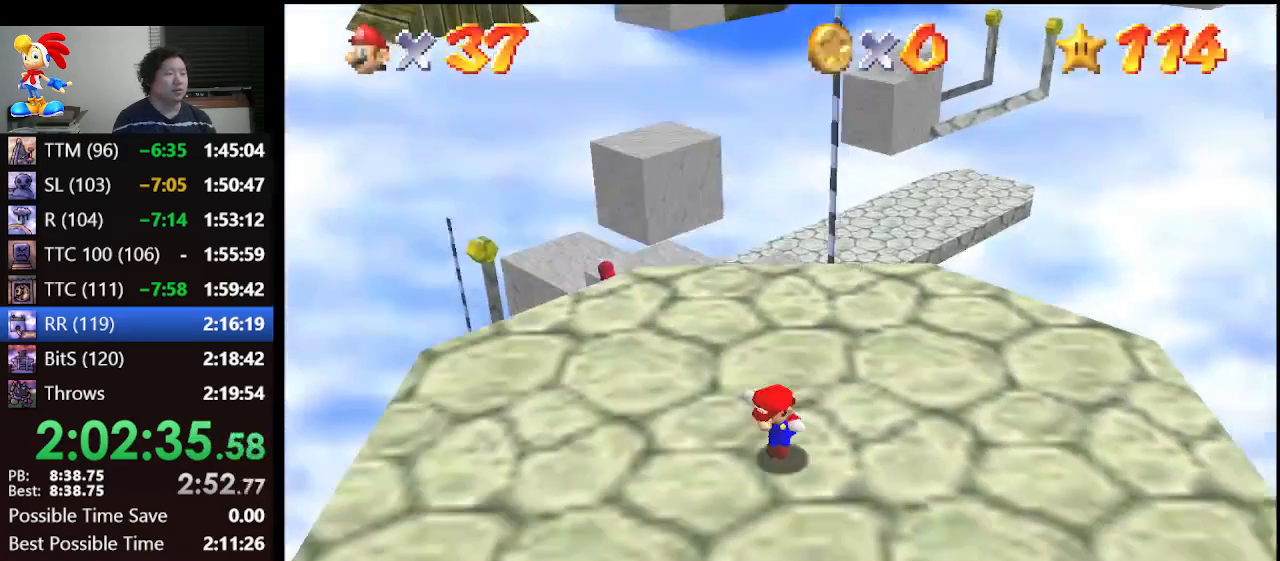
{"buttons": [], "left_stick": "up-left", "events": [[400, "left_stick", "up-left"]]}
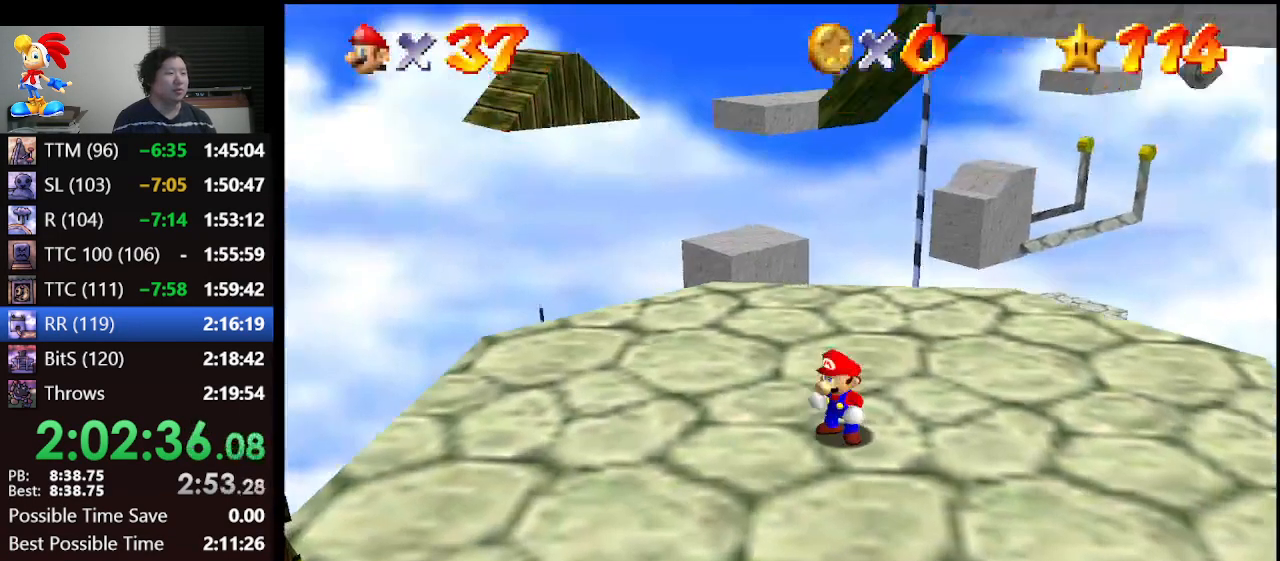
{"buttons": [], "left_stick": "up-left", "events": []}
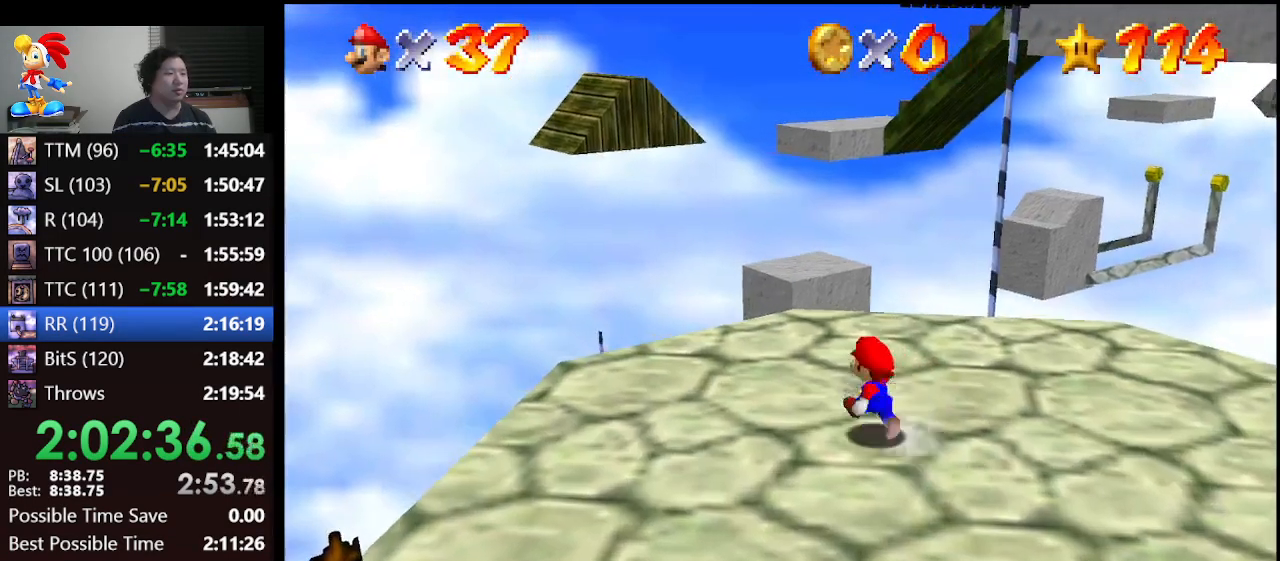
{"buttons": [], "left_stick": "up", "events": [[300, "left_stick", "up"]]}
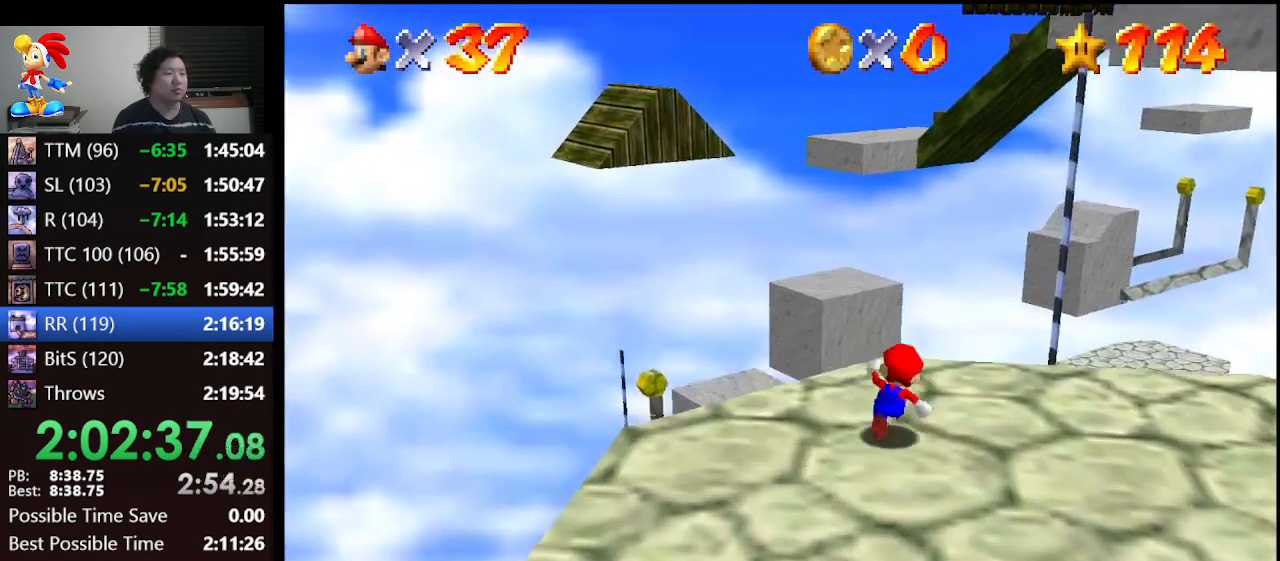
{"buttons": ["Z"], "left_stick": "up", "events": [[167, "Z", "down"], [267, "A", "down"], [367, "A", "up"]]}
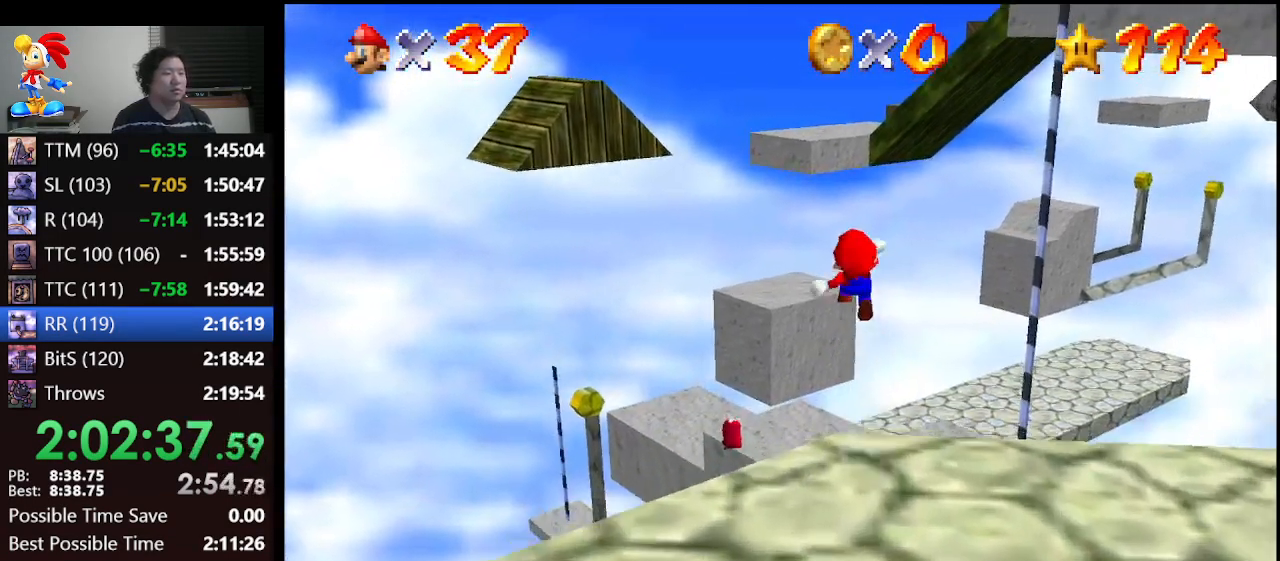
{"buttons": ["Z"], "left_stick": "up-left", "events": [[133, "left_stick", "up-left"]]}
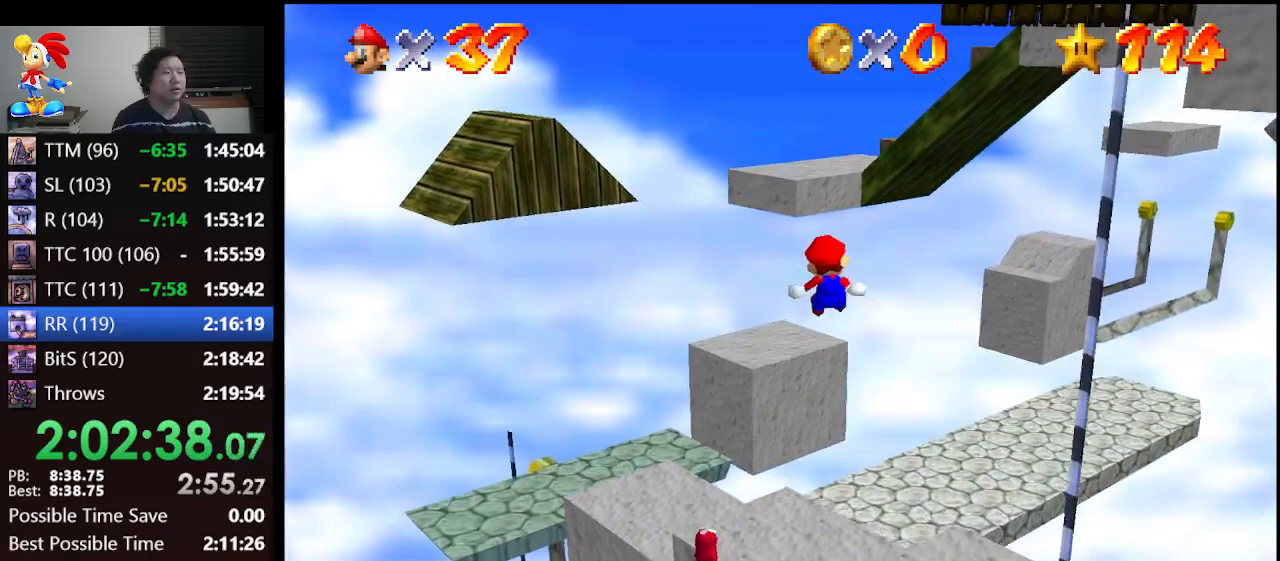
{"buttons": ["Z"], "left_stick": "up", "events": [[67, "left_stick", "up"]]}
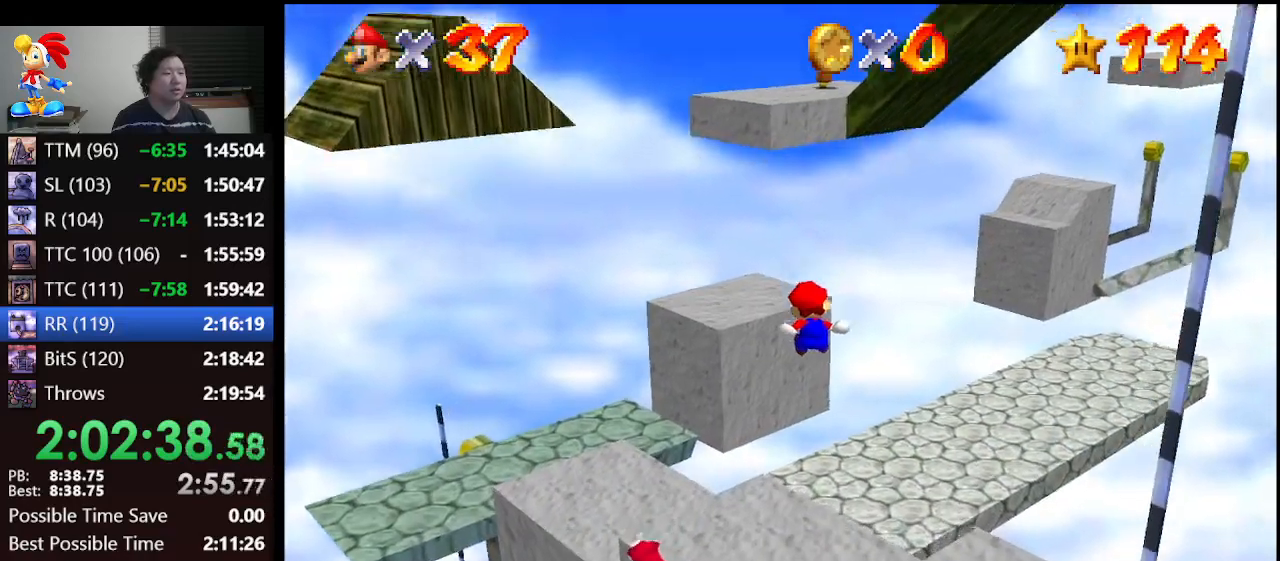
{"buttons": ["C_LEFT"], "left_stick": "center", "events": [[67, "left_stick", "up-left"], [167, "left_stick", "left"], [300, "left_stick", "down-left"], [467, "C_LEFT", "down"], [467, "Z", "up"], [467, "left_stick", "center"]]}
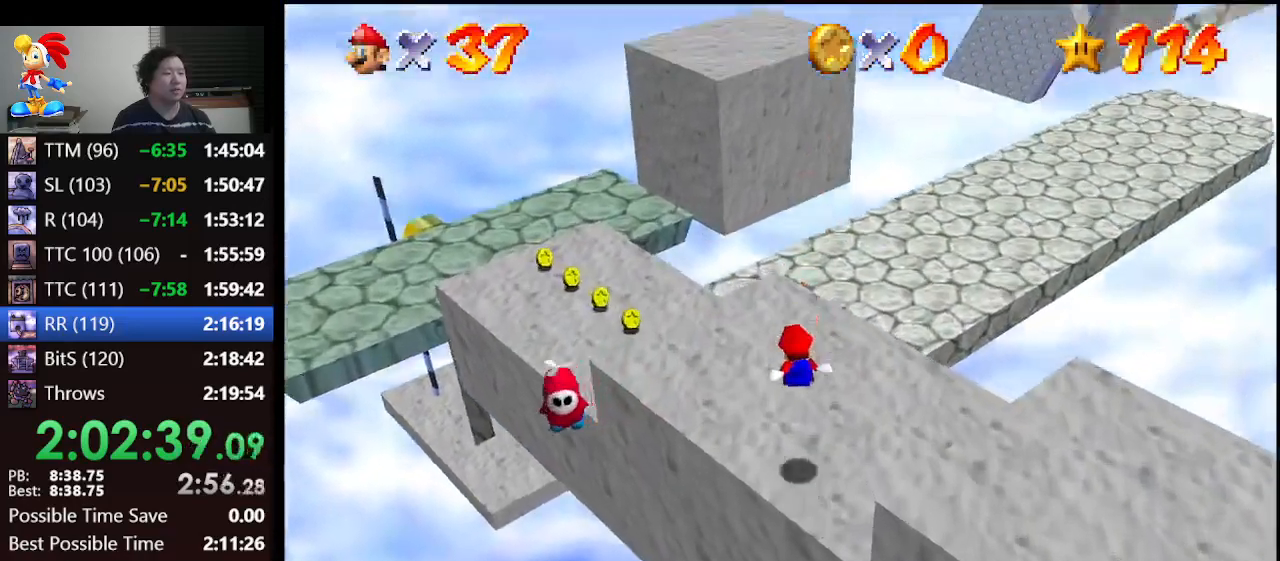
{"buttons": [], "left_stick": "left", "events": [[100, "C_LEFT", "up"], [233, "left_stick", "left"]]}
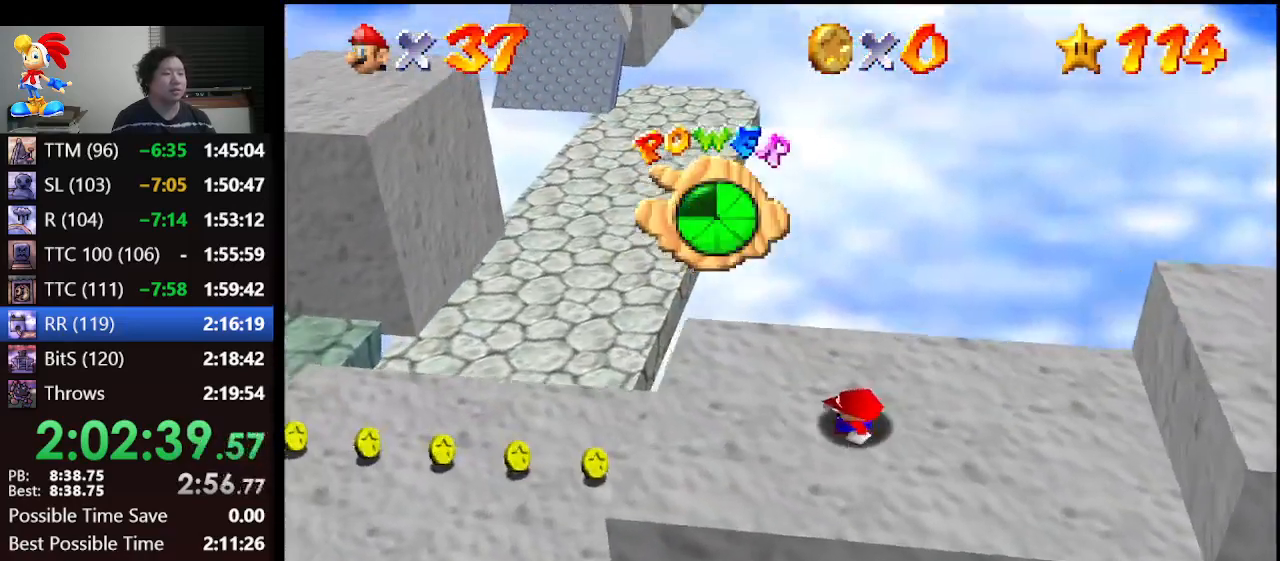
{"buttons": [], "left_stick": "left", "events": []}
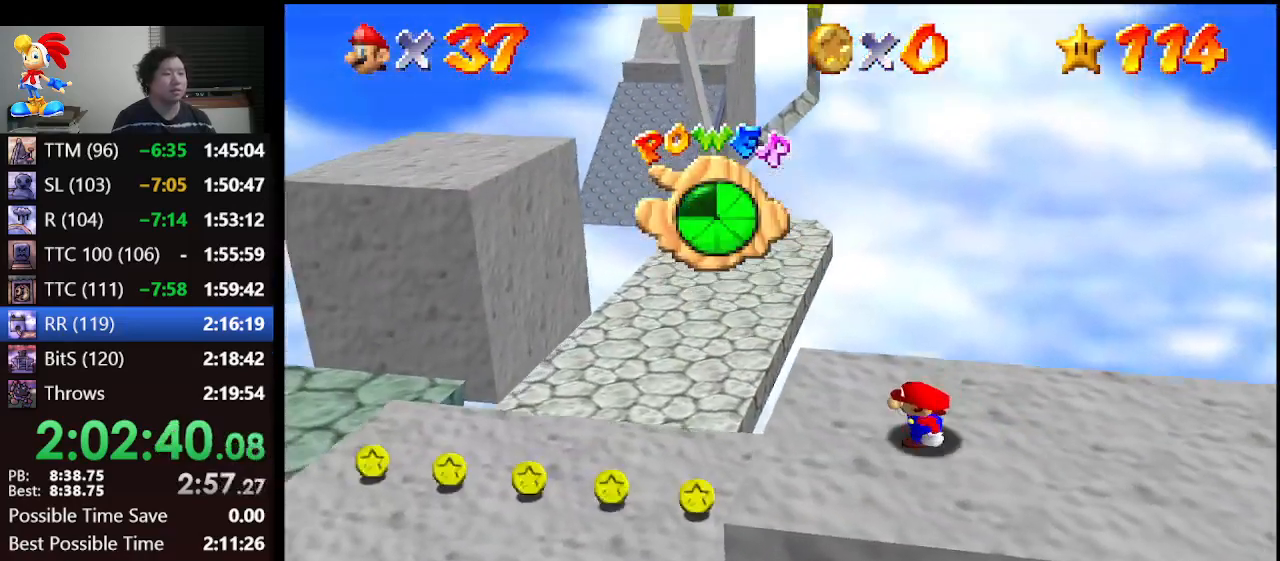
{"buttons": [], "left_stick": "center", "events": [[200, "A", "down"], [333, "A", "up"], [433, "left_stick", "center"]]}
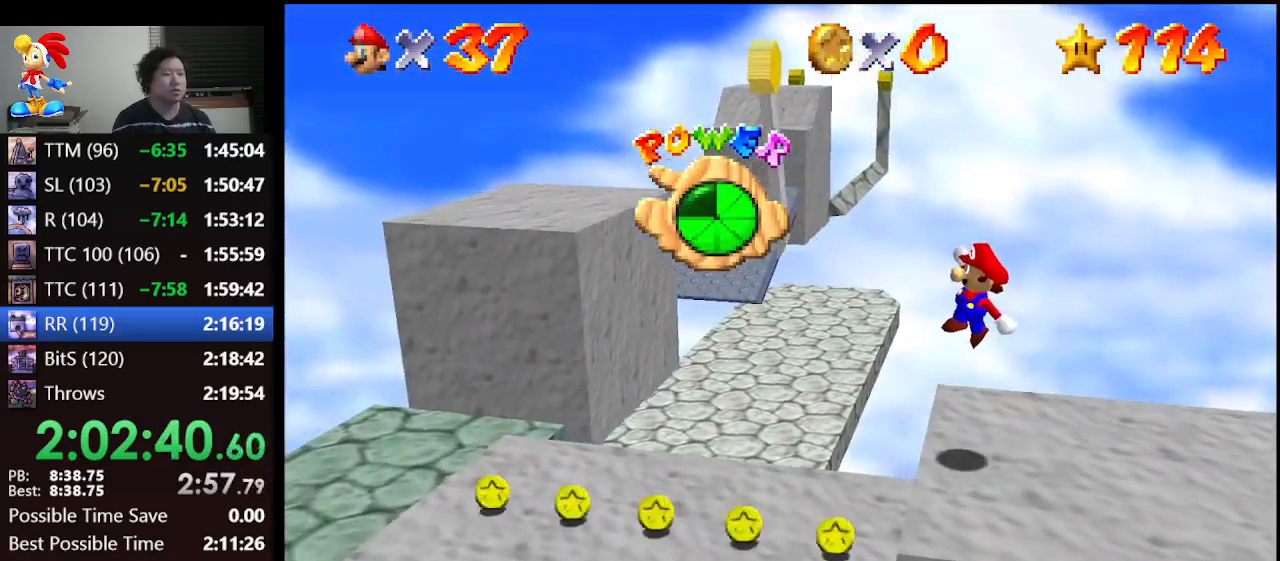
{"buttons": [], "left_stick": "left", "events": [[100, "left_stick", "right"], [200, "left_stick", "center"], [367, "left_stick", "left"]]}
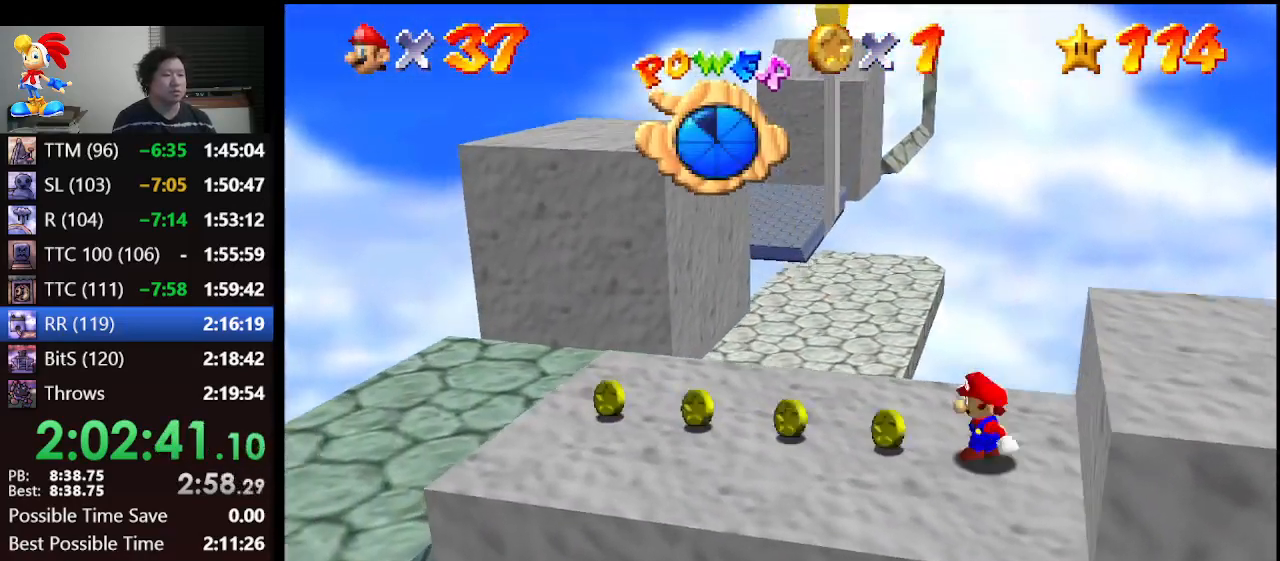
{"buttons": [], "left_stick": "left", "events": []}
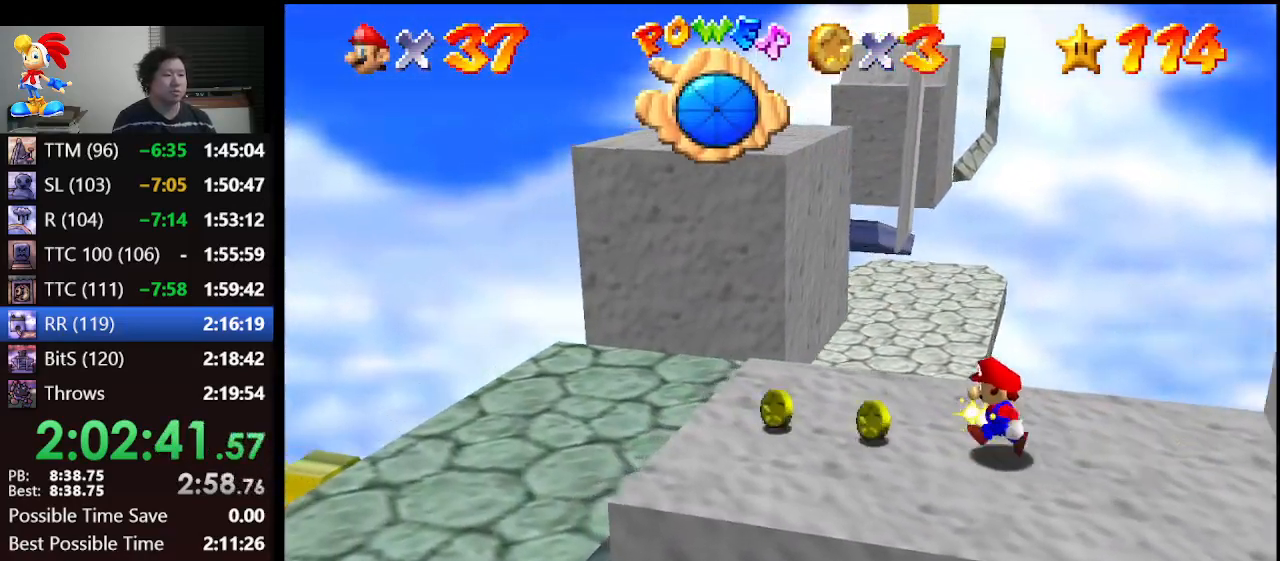
{"buttons": [], "left_stick": "up-left", "events": [[400, "left_stick", "up-left"]]}
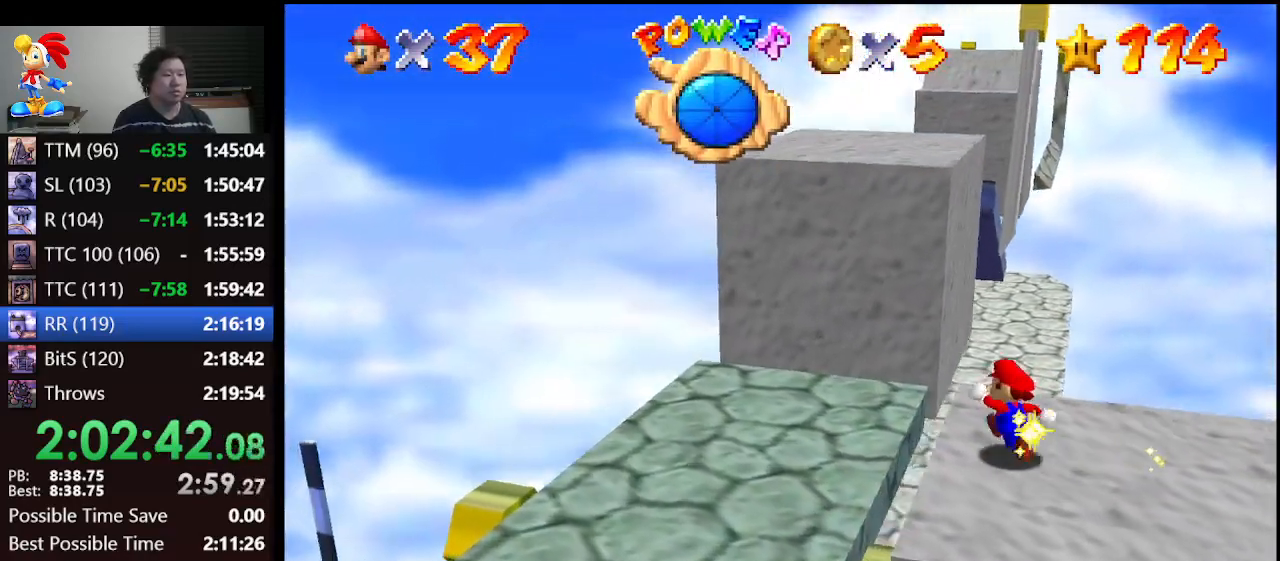
{"buttons": ["A", "Z"], "left_stick": "up-right", "events": [[67, "Z", "down"], [100, "left_stick", "up"], [133, "A", "down"], [500, "left_stick", "up-right"]]}
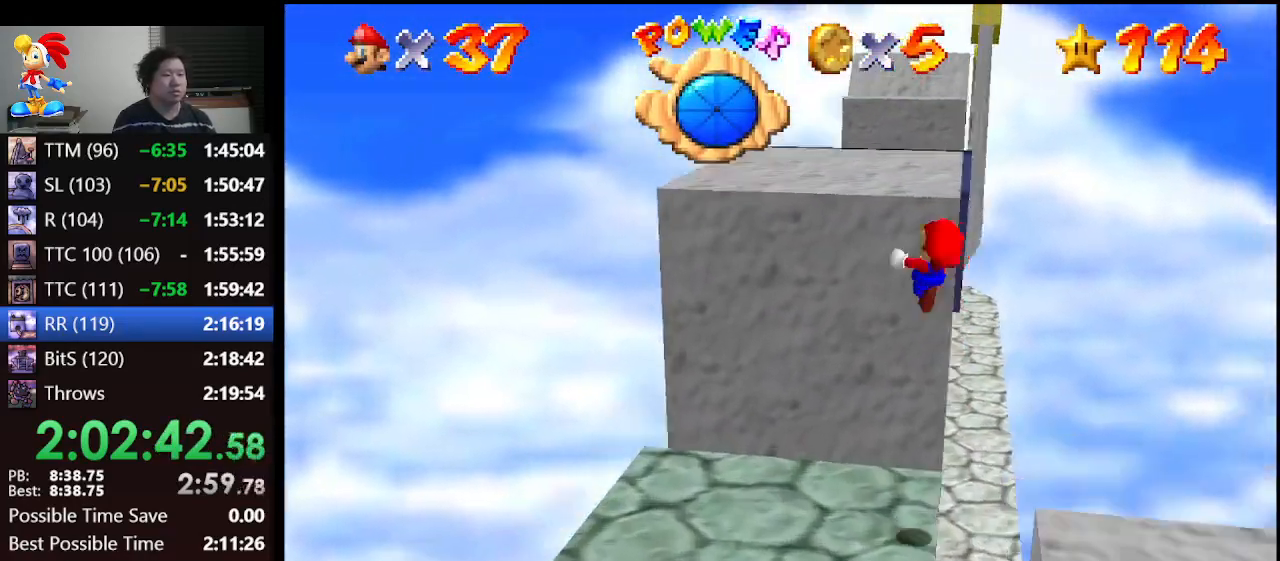
{"buttons": ["A", "Z"], "left_stick": "up", "events": [[133, "left_stick", "up"], [300, "A", "up"], [433, "A", "down"]]}
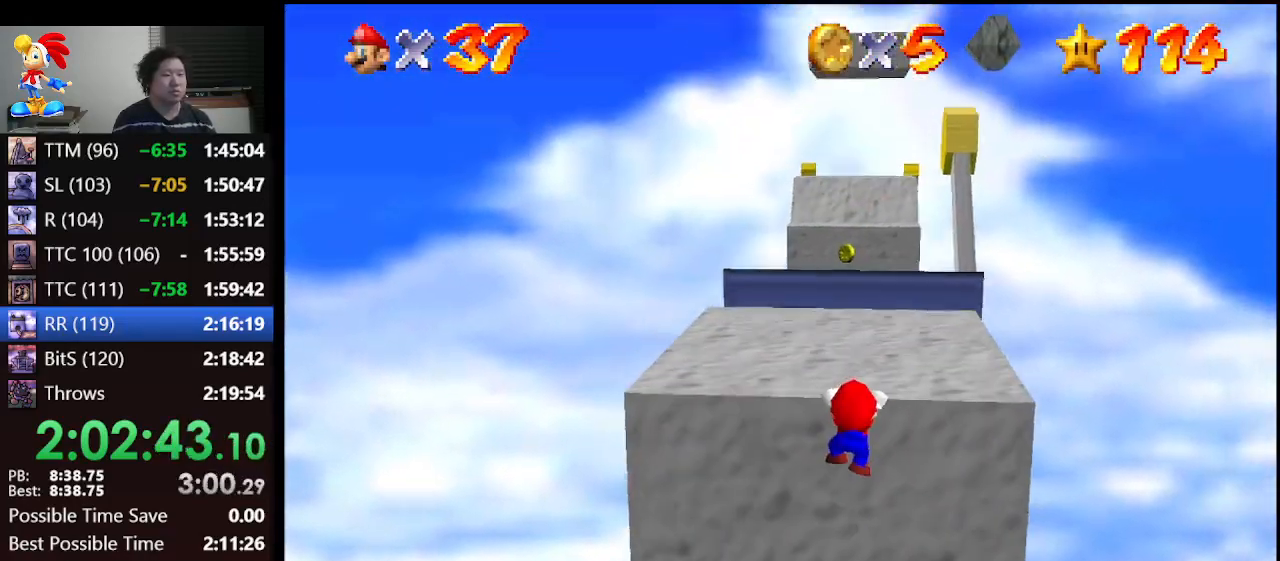
{"buttons": ["C_LEFT"], "left_stick": "up-left", "events": [[33, "Z", "up"], [100, "left_stick", "center"], [133, "A", "up"], [333, "C_LEFT", "down"], [400, "C_LEFT", "up"], [400, "left_stick", "up-left"], [500, "C_LEFT", "down"]]}
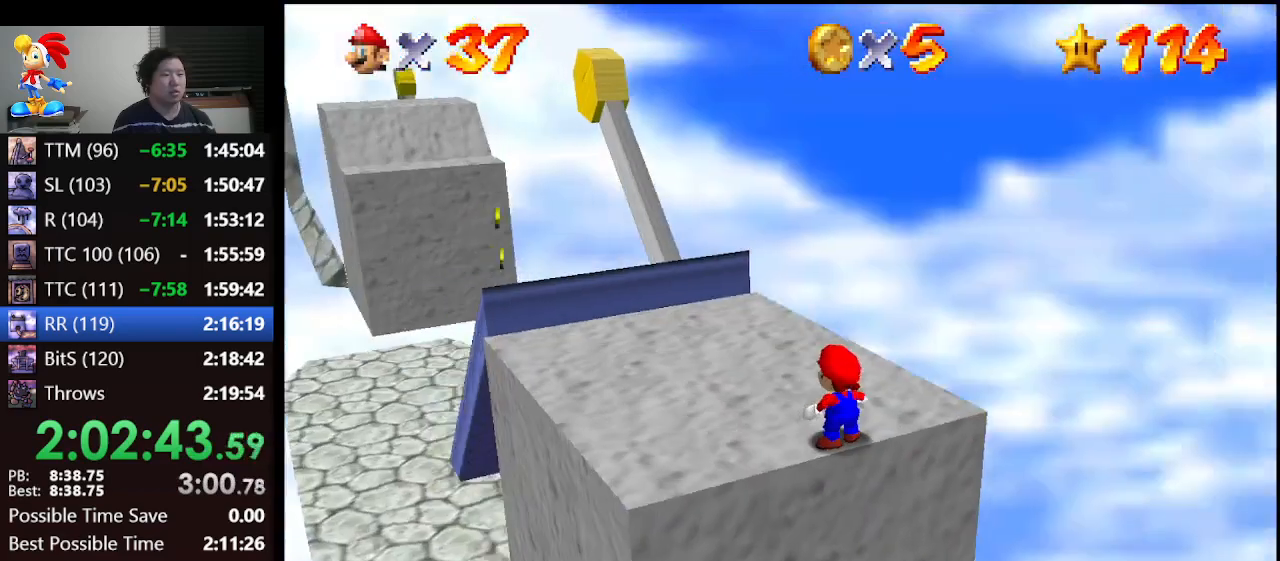
{"buttons": [], "left_stick": "left", "events": [[100, "C_LEFT", "up"], [133, "left_stick", "left"]]}
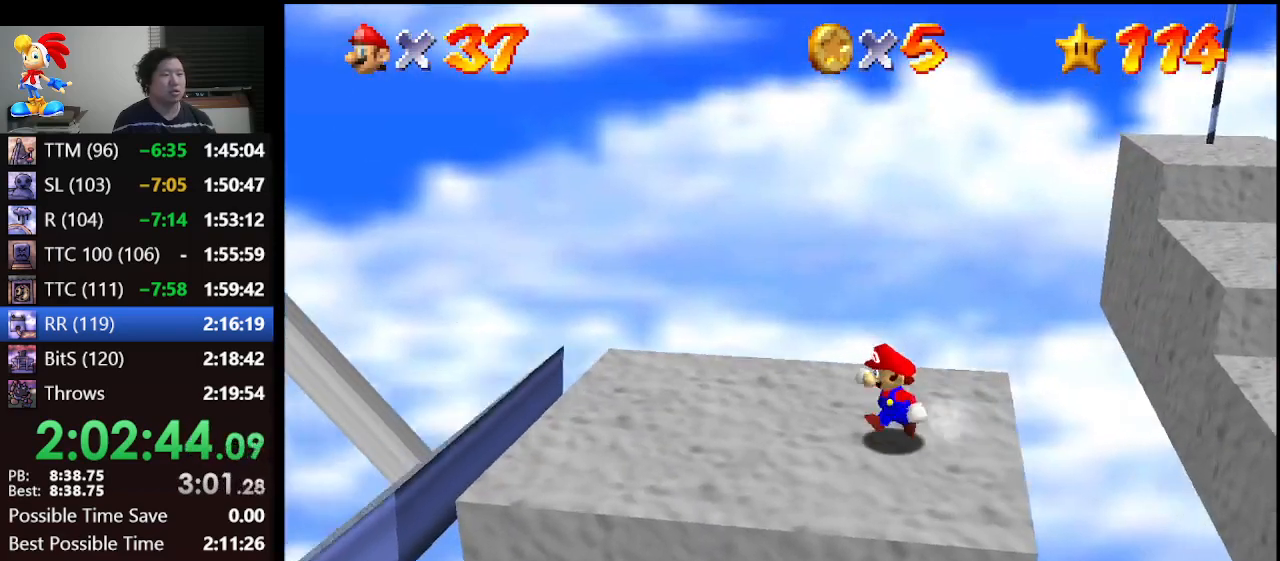
{"buttons": ["A", "Z"], "left_stick": "left", "events": [[333, "Z", "down"], [400, "A", "down"]]}
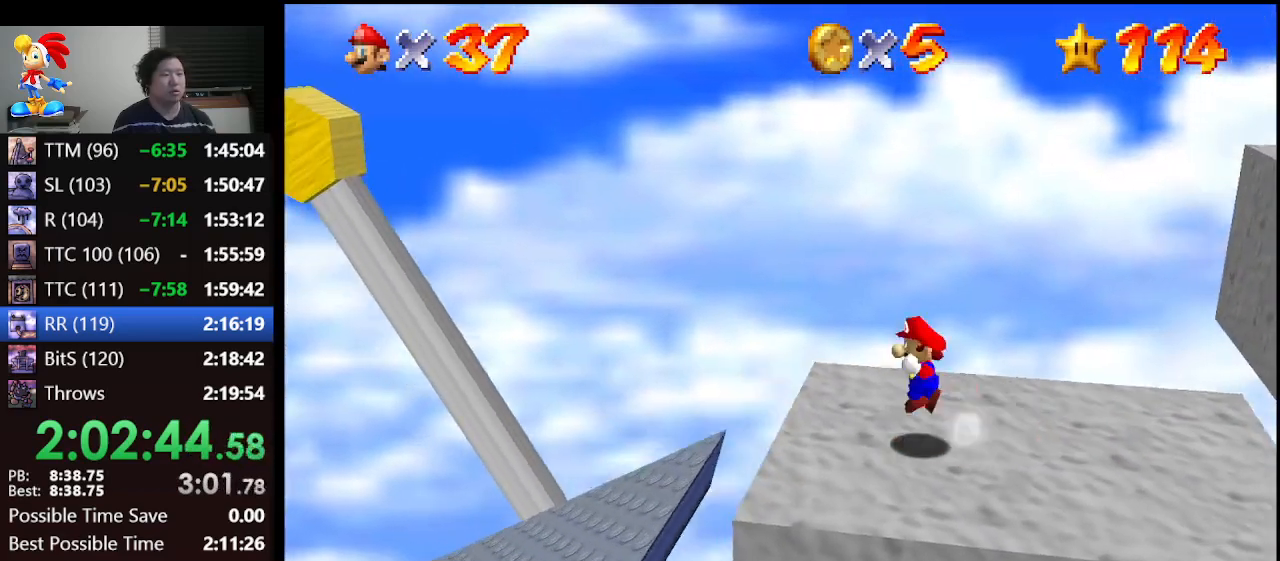
{"buttons": ["Z"], "left_stick": "left", "events": [[33, "A", "up"]]}
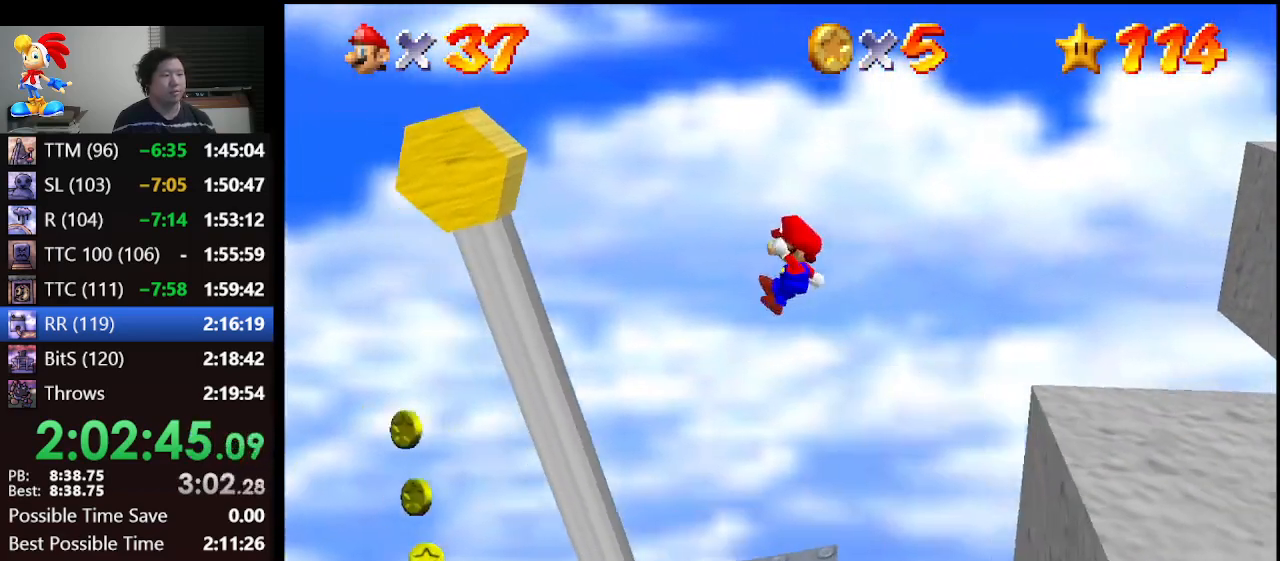
{"buttons": ["Z"], "left_stick": "right", "events": [[133, "left_stick", "right"]]}
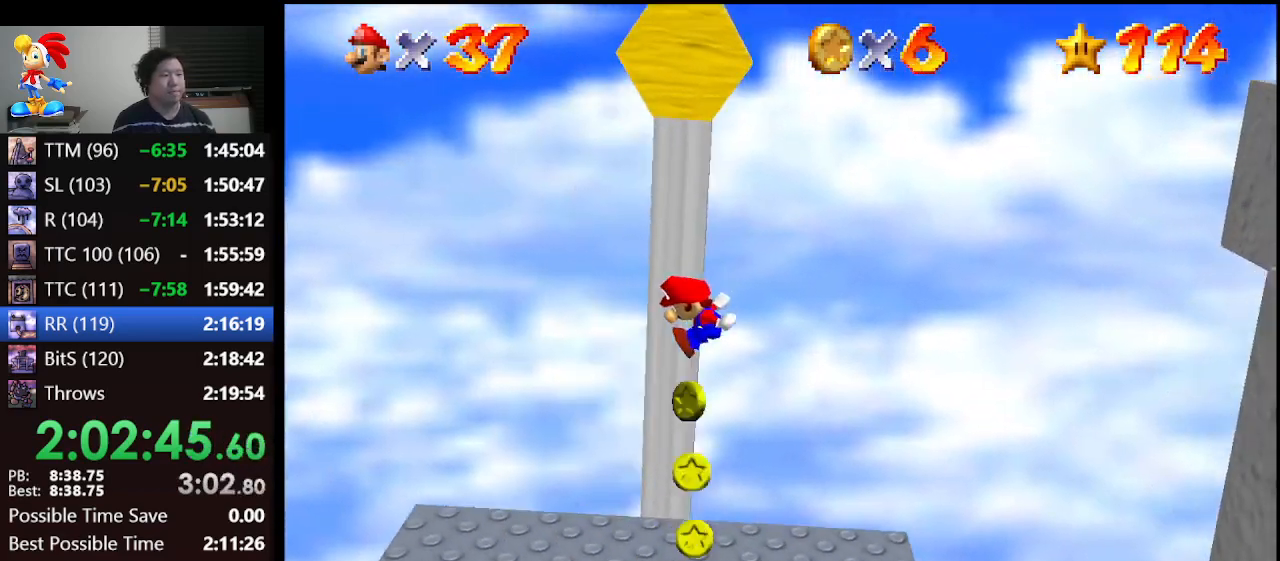
{"buttons": [], "left_stick": "right", "events": [[367, "Z", "up"]]}
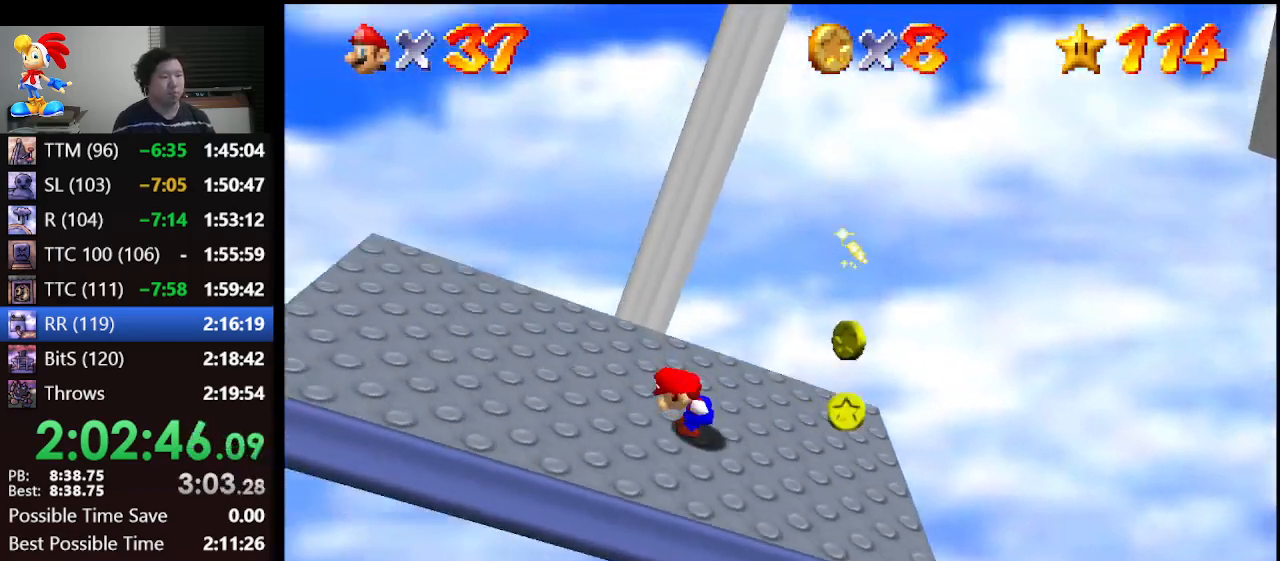
{"buttons": [], "left_stick": "left", "events": [[100, "left_stick", "left"]]}
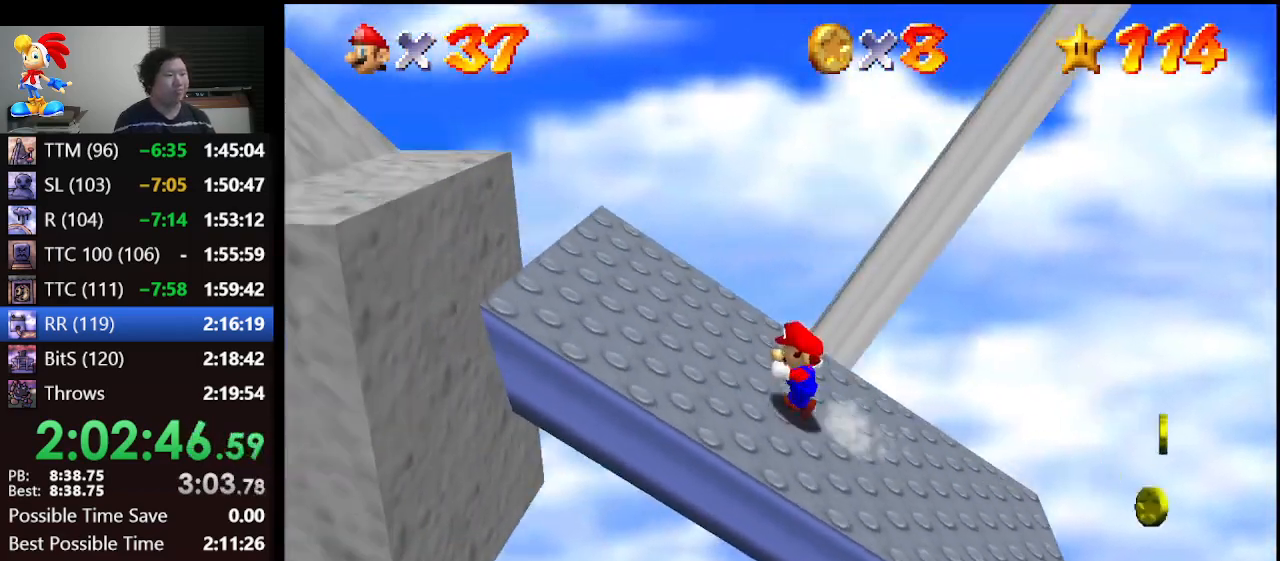
{"buttons": ["A"], "left_stick": "left", "events": [[267, "A", "down"]]}
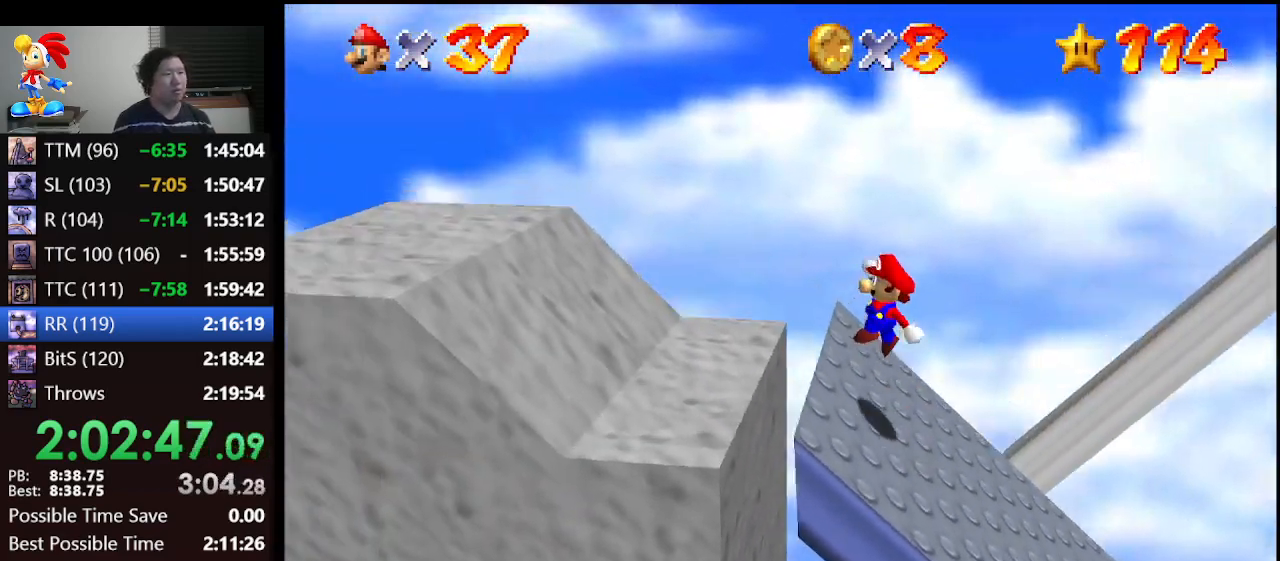
{"buttons": ["A", "B"], "left_stick": "left", "events": [[67, "A", "up"], [233, "B", "down"], [500, "A", "down"]]}
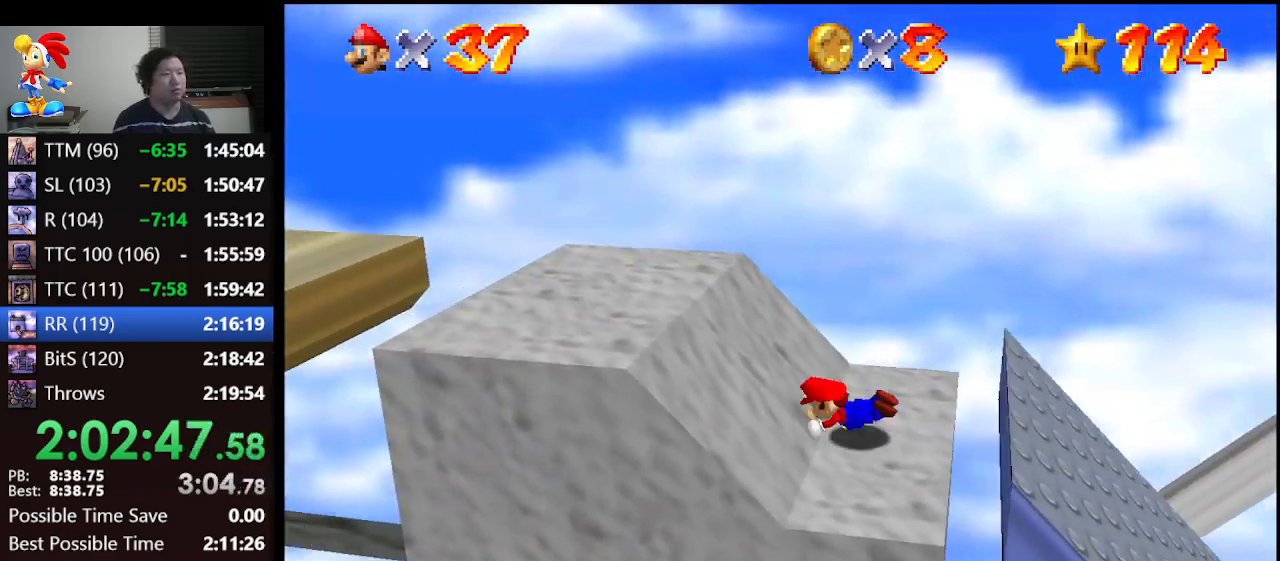
{"buttons": [], "left_stick": "left", "events": [[33, "B", "up"], [200, "A", "up"]]}
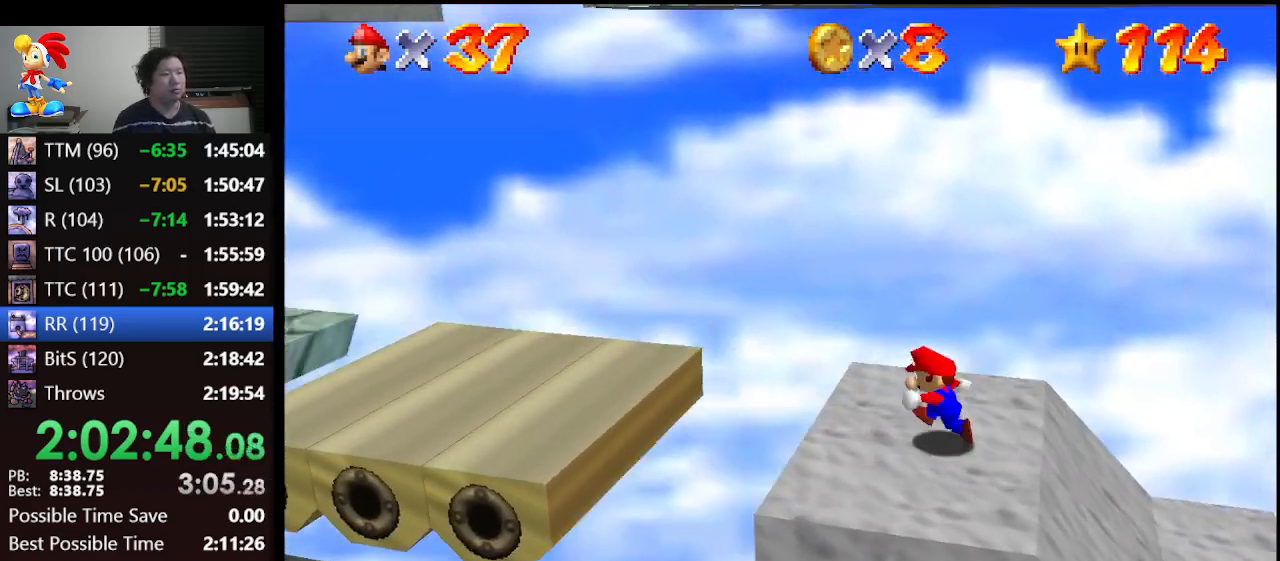
{"buttons": ["B"], "left_stick": "left", "events": [[33, "A", "down"], [167, "A", "up"], [467, "B", "down"]]}